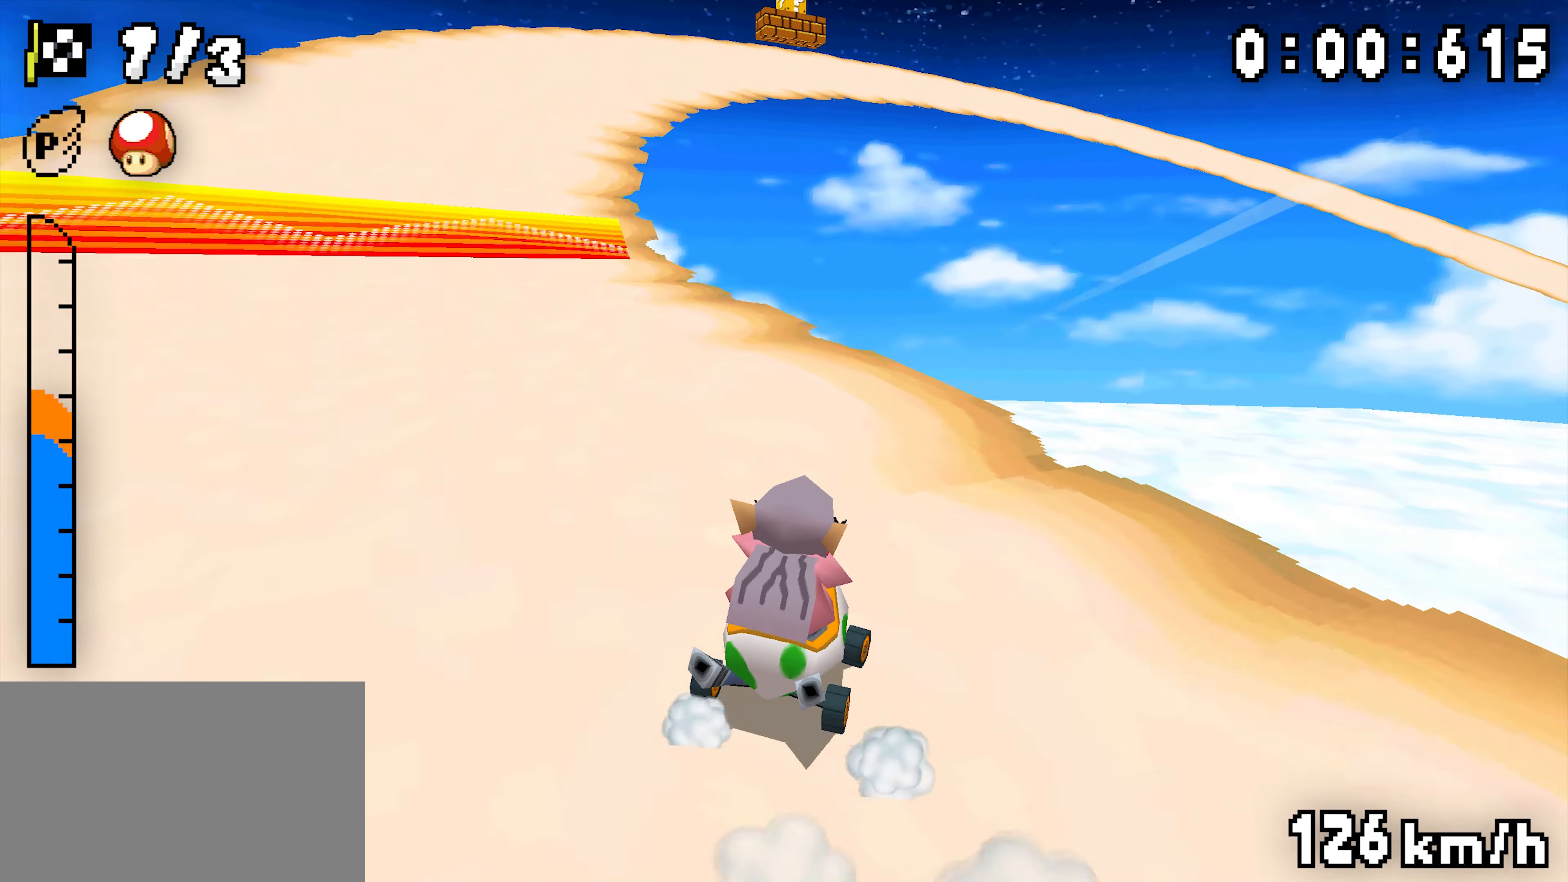
Gameplay with a controller (Nintendo layout); each line is a JSON object with the inputs held at the frame after it (dt_ms = milliseconds from this image to that frame). "events" lists button and stick changes between this image and that frame as [ms after this image, input, new state], when the widget could be followed in between. Not read: DPAD_DOWN DPAD_LEFT DPAD_UP L3 R3.
{"dt_ms": 500, "buttons": ["A", "R1"], "events": [[117, "DPAD_RIGHT", "down"], [300, "DPAD_RIGHT", "up"]]}
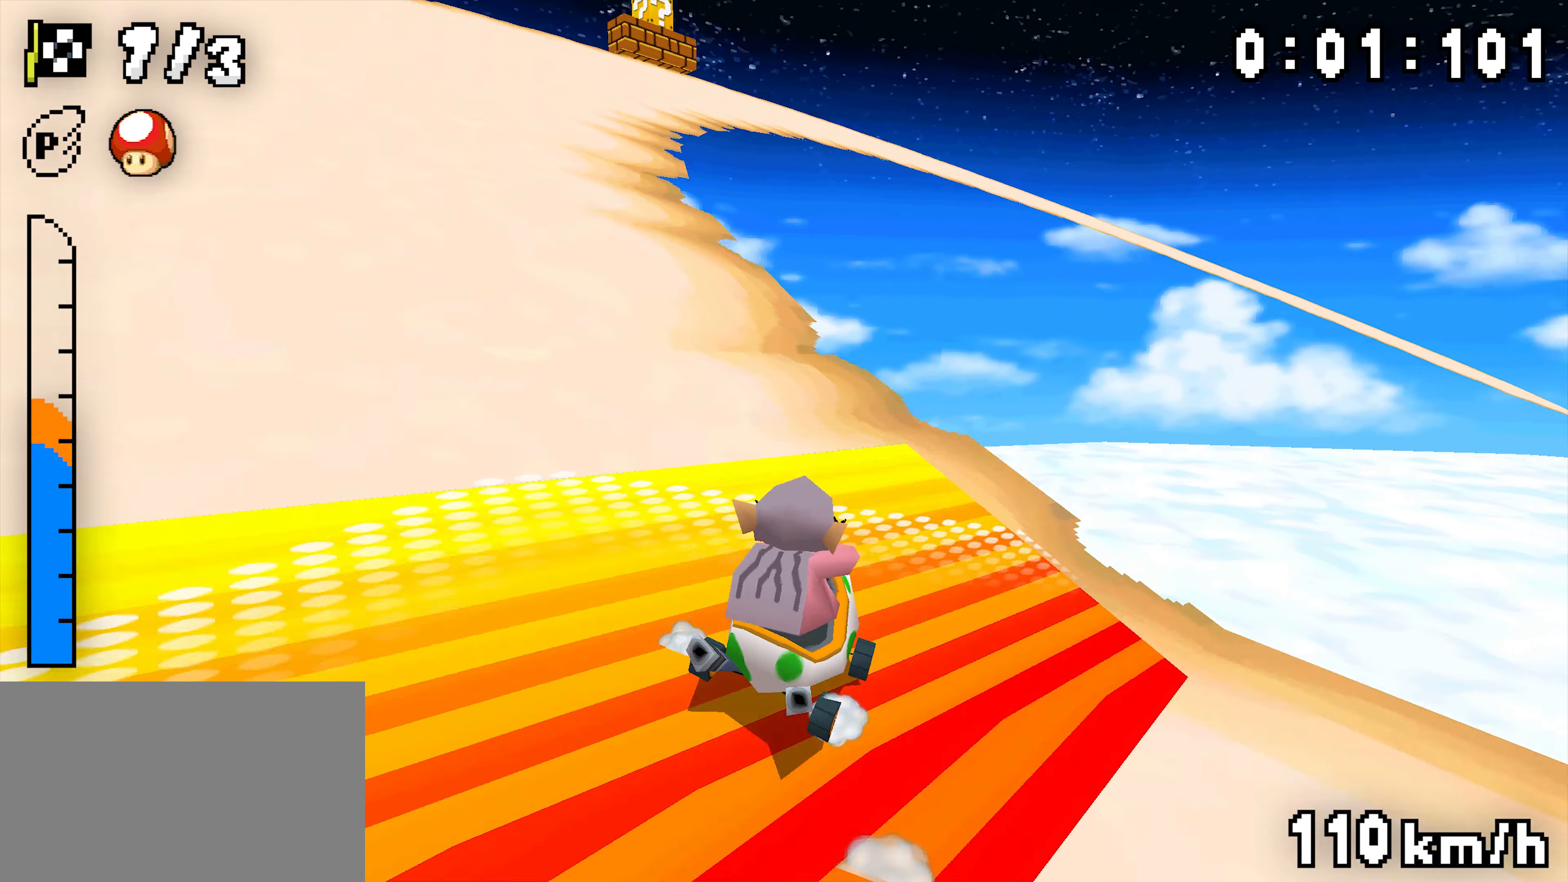
{"dt_ms": 500, "buttons": ["A", "R1"], "events": [[83, "DPAD_RIGHT", "down"], [383, "DPAD_RIGHT", "up"]]}
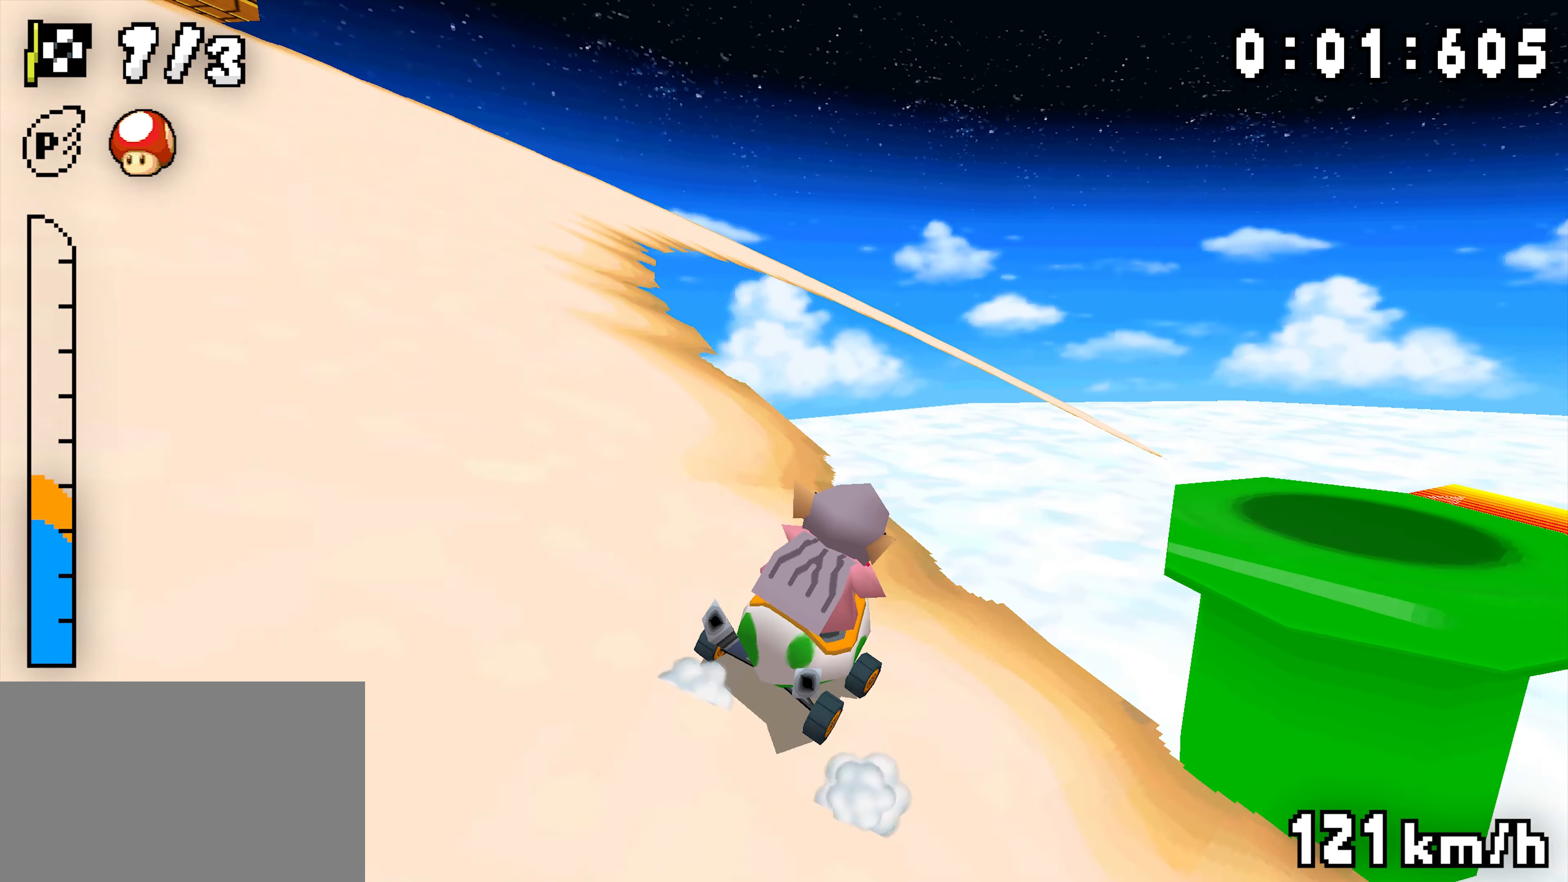
{"dt_ms": 500, "buttons": ["A", "R1", "DPAD_RIGHT"], "events": [[83, "DPAD_RIGHT", "down"], [250, "DPAD_RIGHT", "up"], [500, "DPAD_RIGHT", "down"]]}
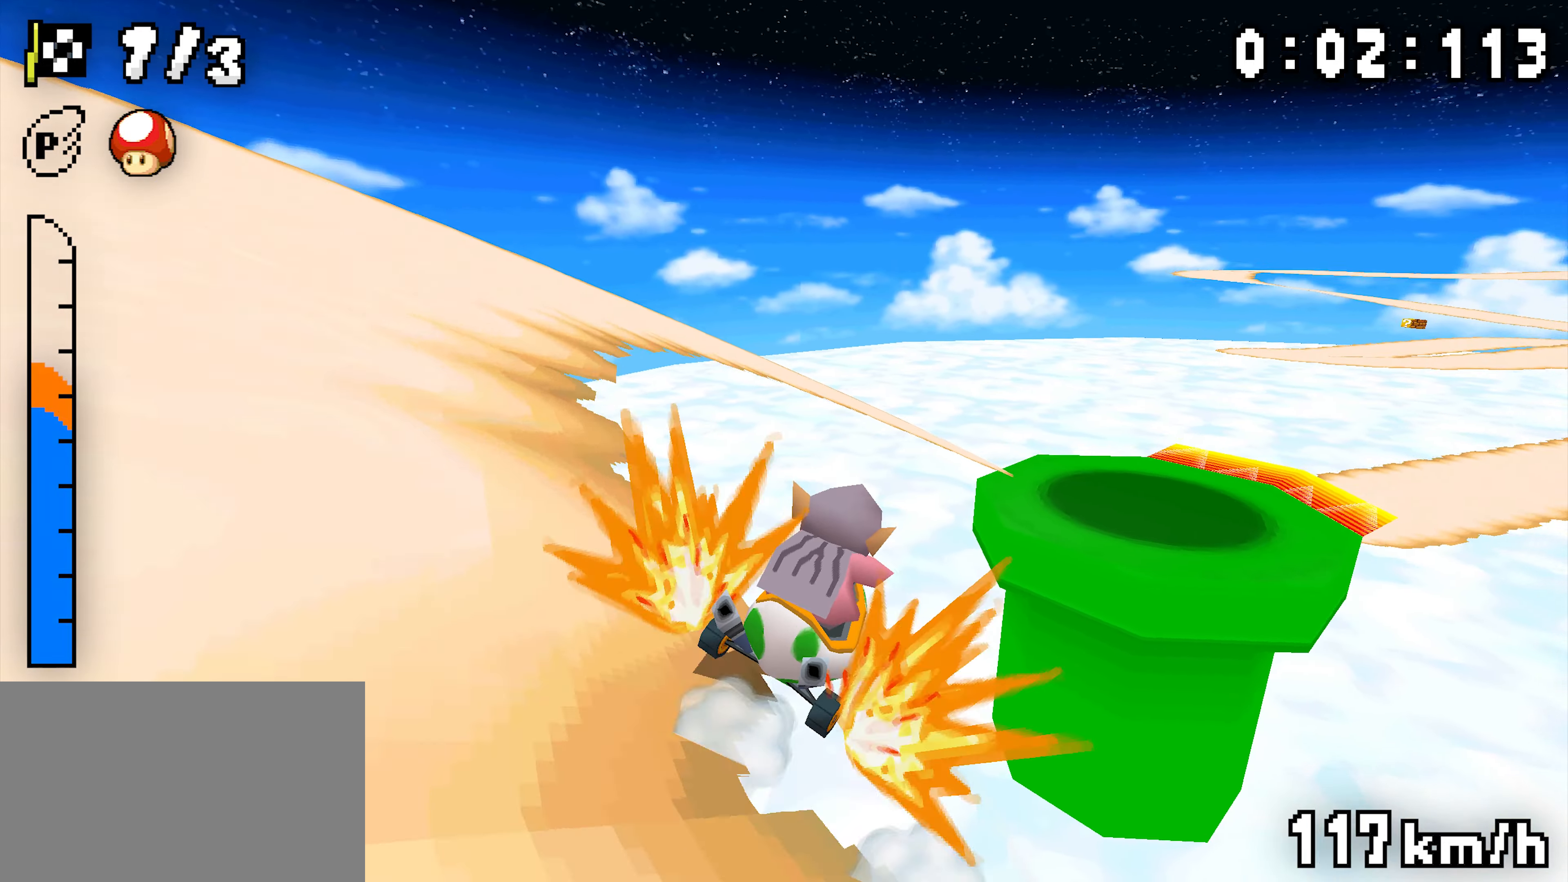
{"dt_ms": 500, "buttons": ["A", "R1"], "events": [[317, "DPAD_RIGHT", "up"]]}
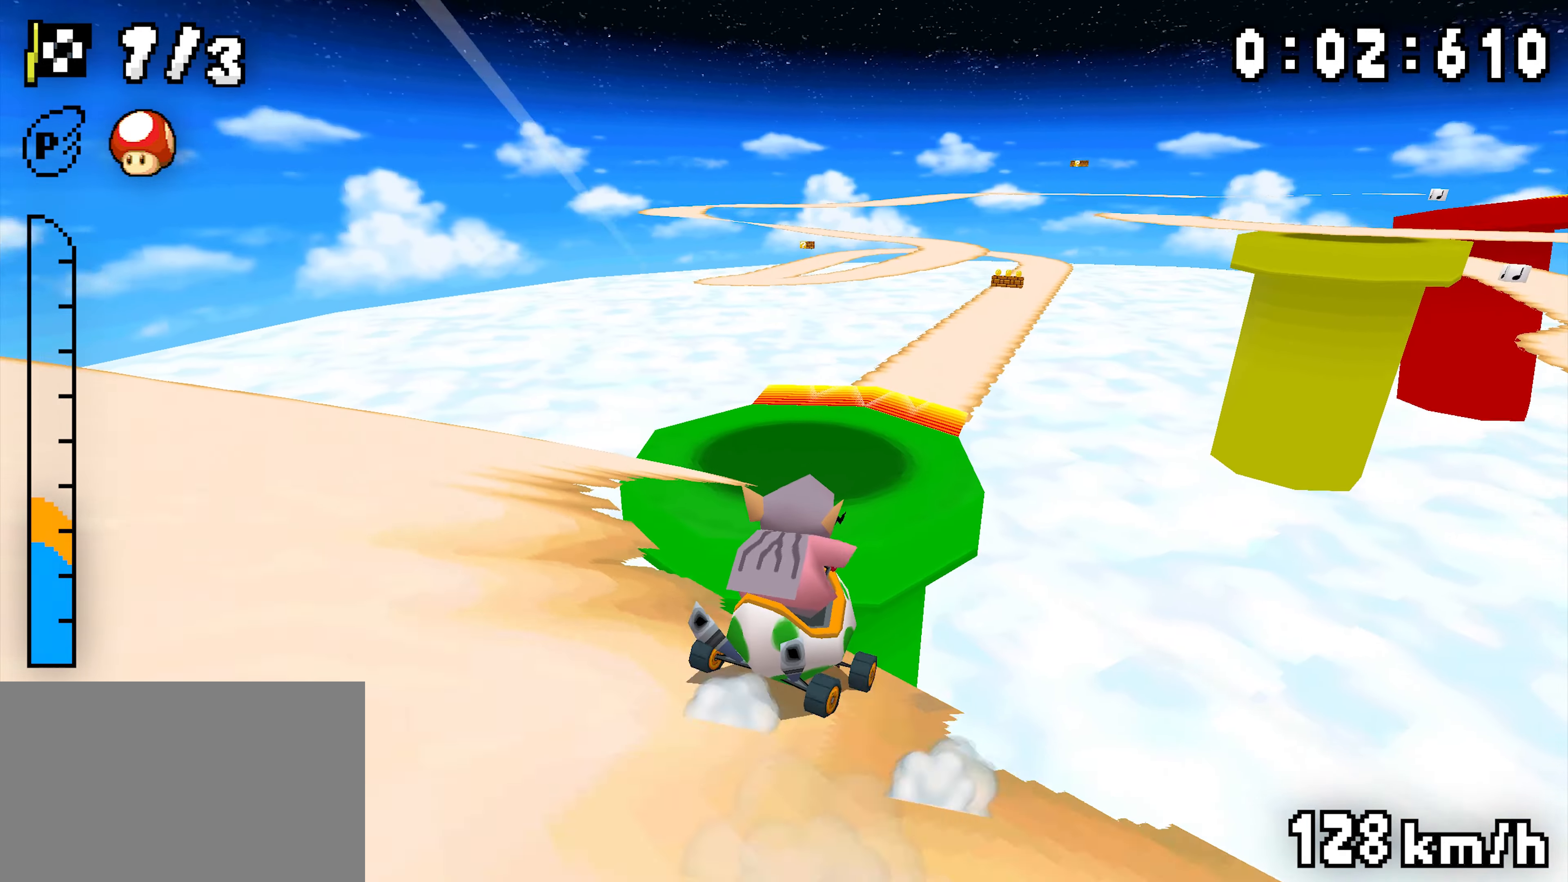
{"dt_ms": 500, "buttons": ["A", "R1"], "events": [[17, "DPAD_RIGHT", "down"], [333, "DPAD_RIGHT", "up"]]}
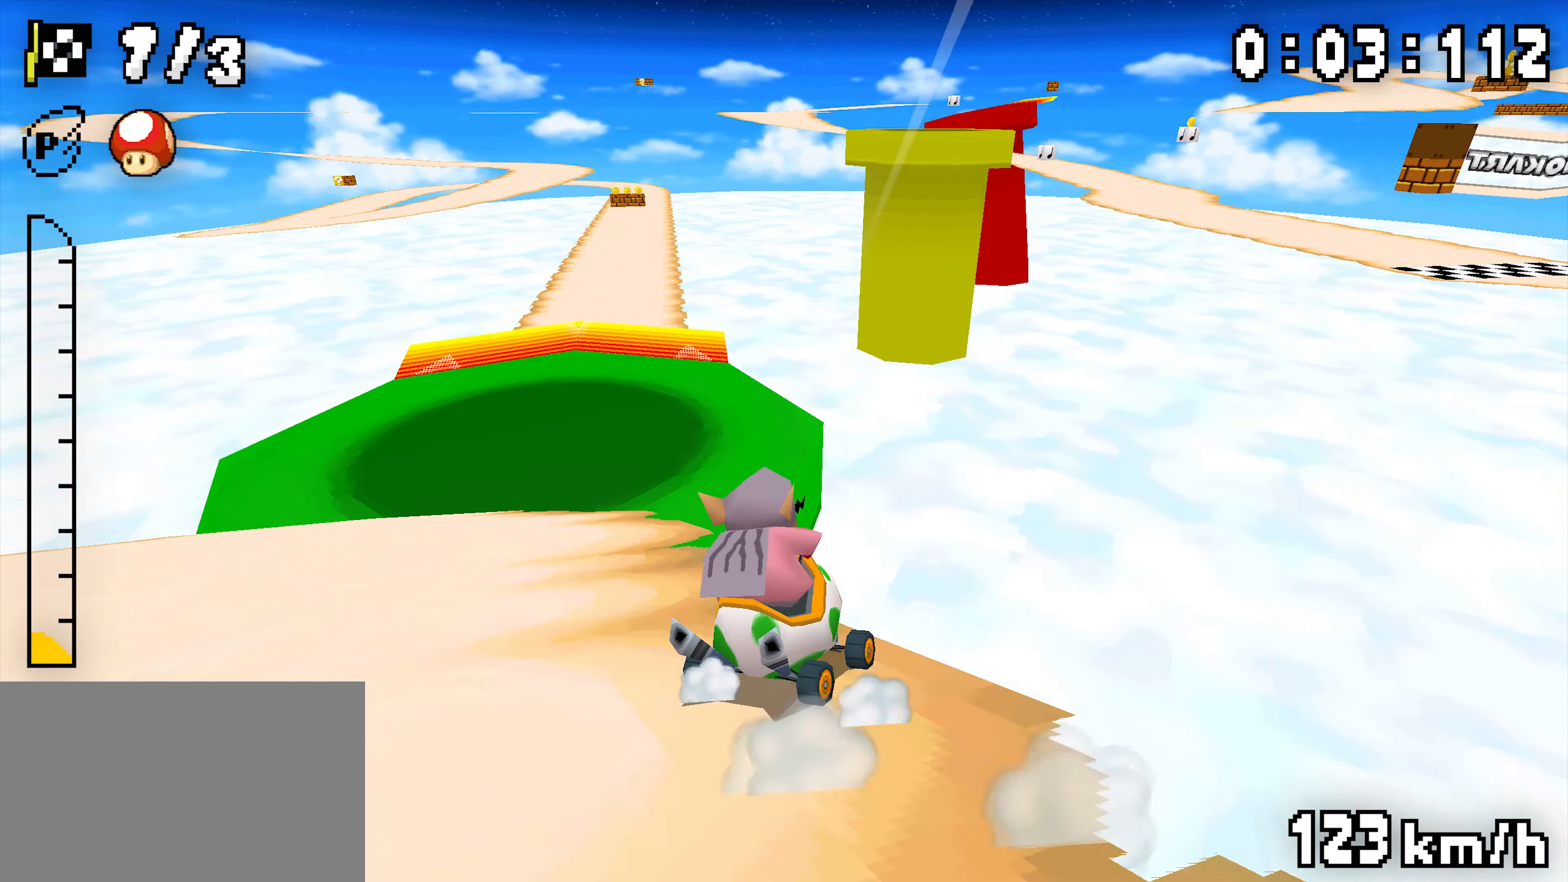
{"dt_ms": 500, "buttons": ["A", "R1"]}
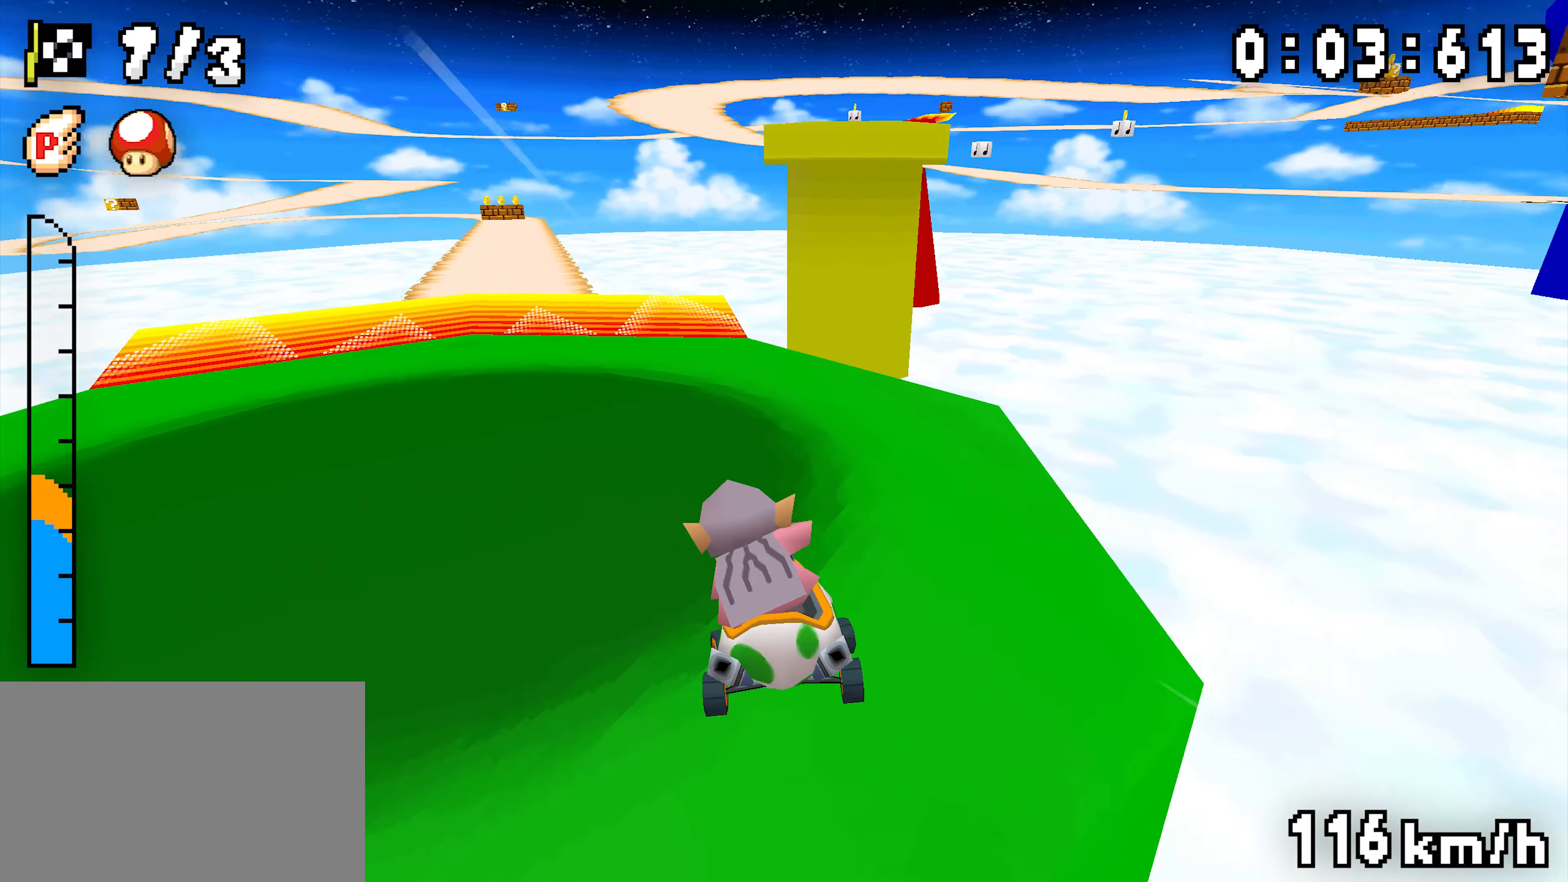
{"dt_ms": 500, "buttons": ["A", "R1"], "events": []}
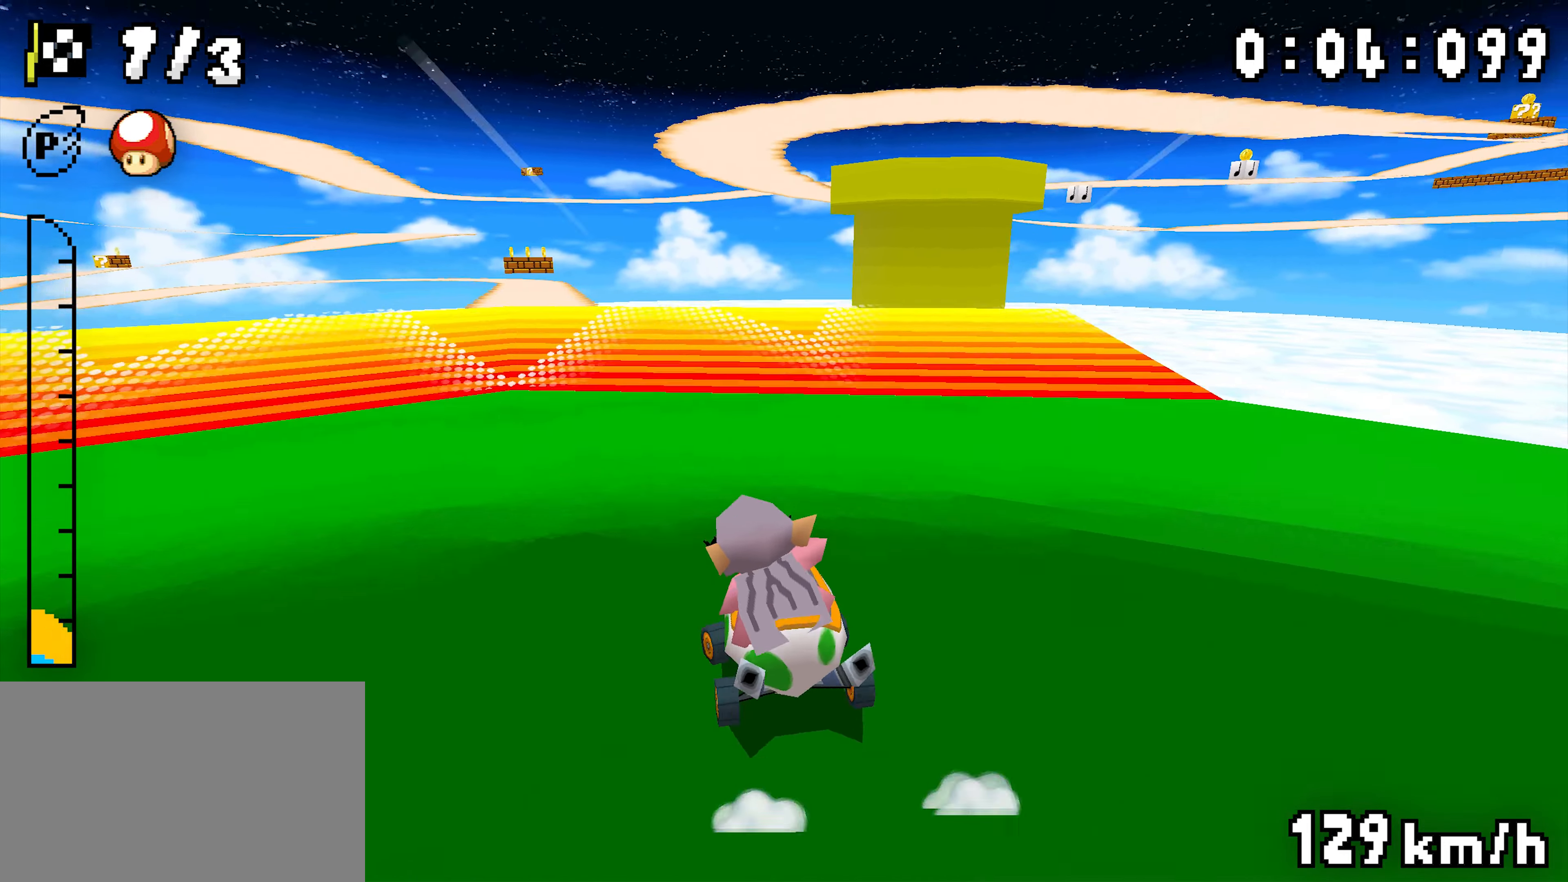
{"dt_ms": 1000, "buttons": ["A", "R1"]}
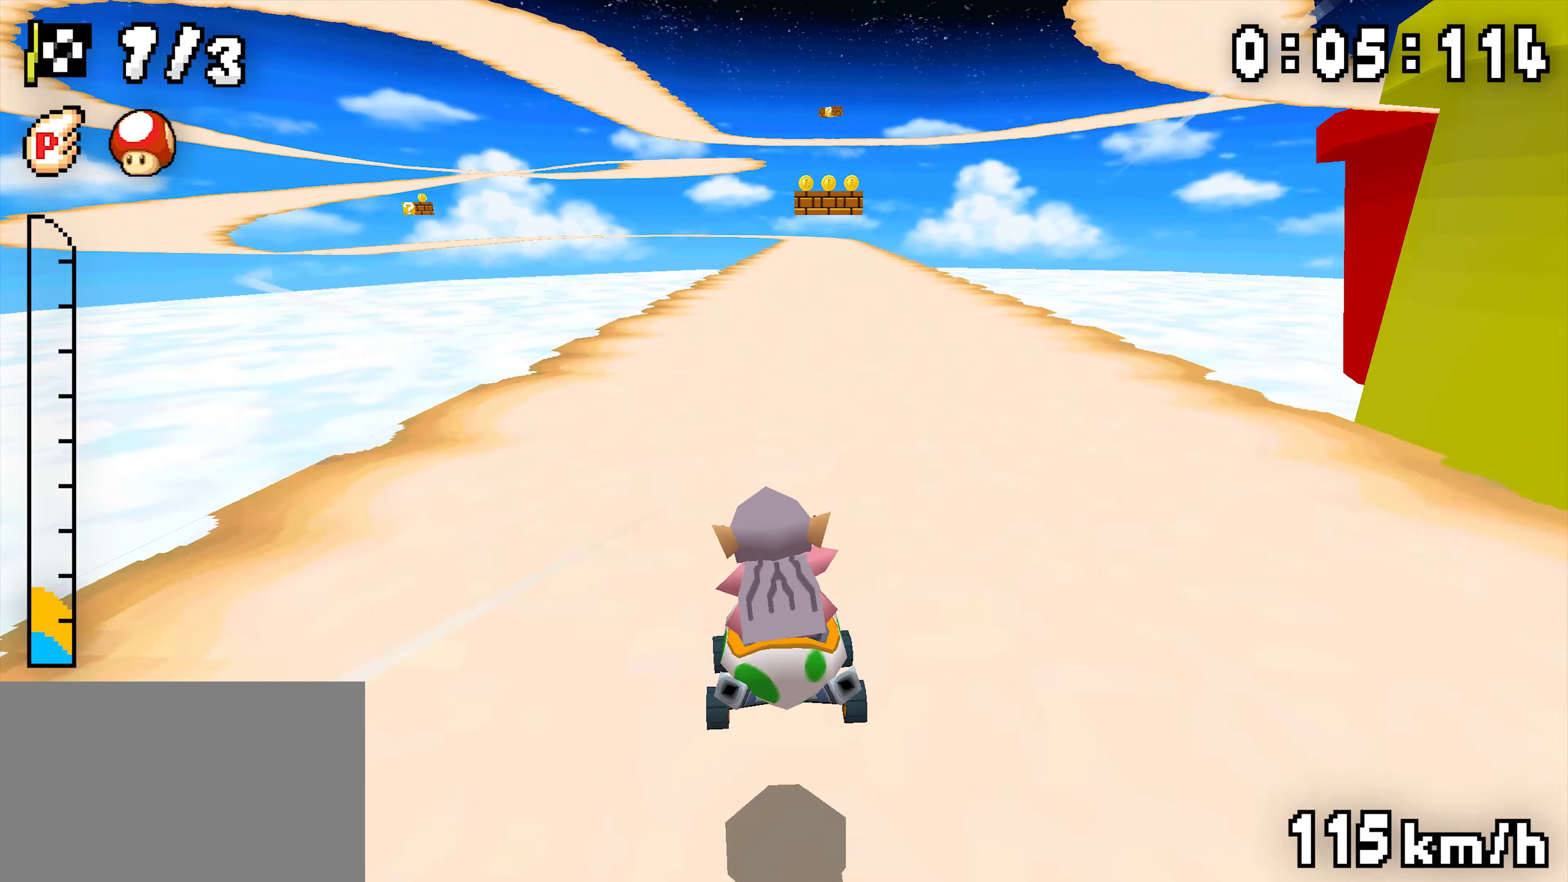
{"dt_ms": 500, "buttons": ["A", "R1"], "events": [[317, "DPAD_RIGHT", "down"], [467, "DPAD_RIGHT", "up"]]}
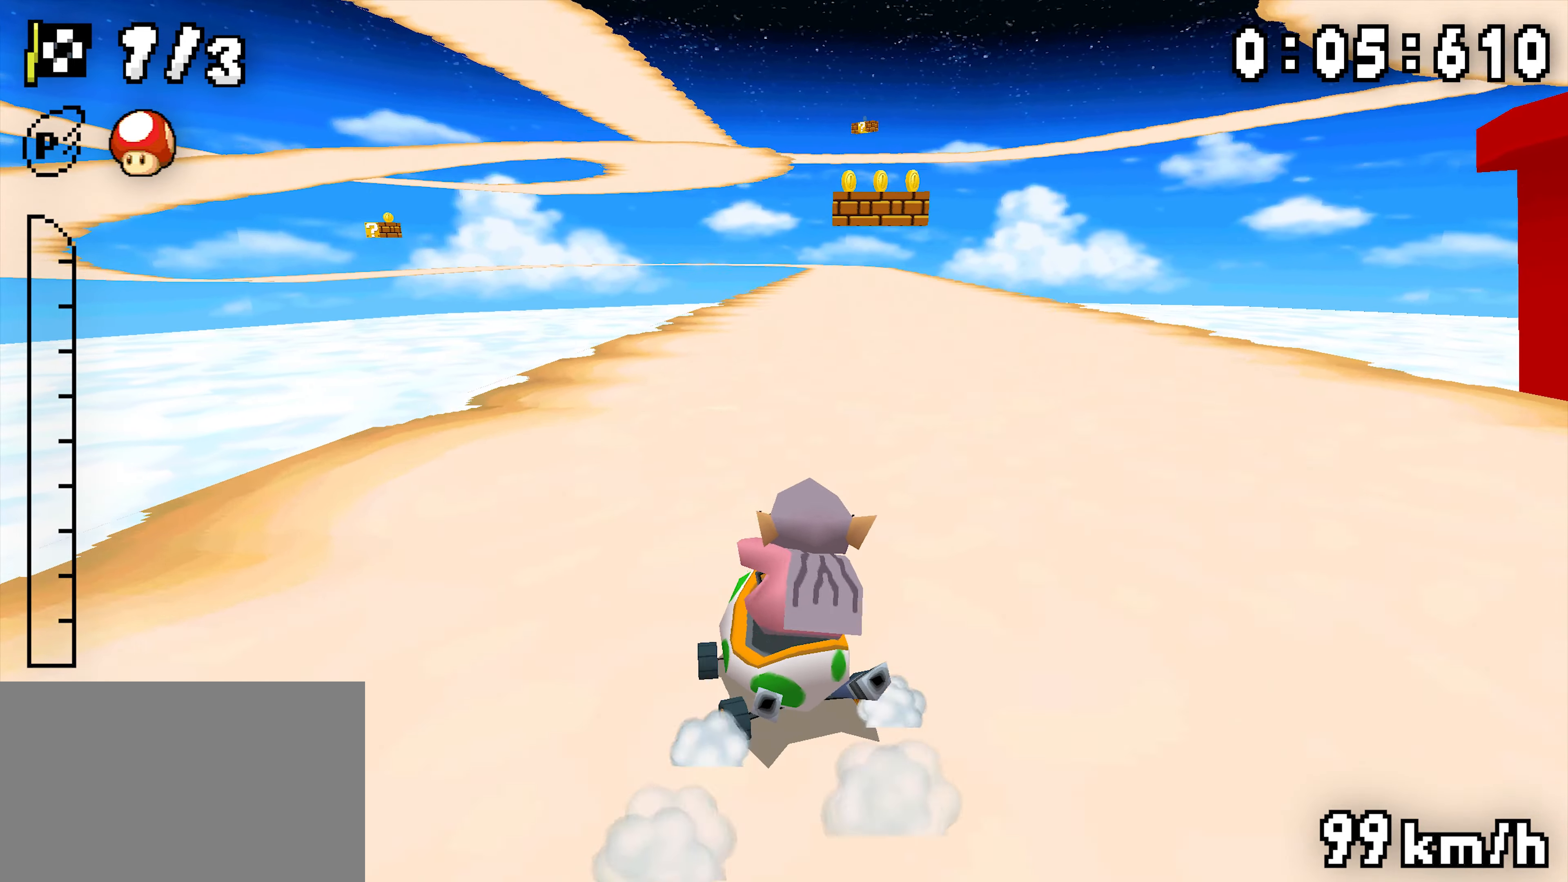
{"dt_ms": 500, "buttons": ["A", "R1"], "events": [[167, "DPAD_RIGHT", "down"], [334, "DPAD_RIGHT", "up"]]}
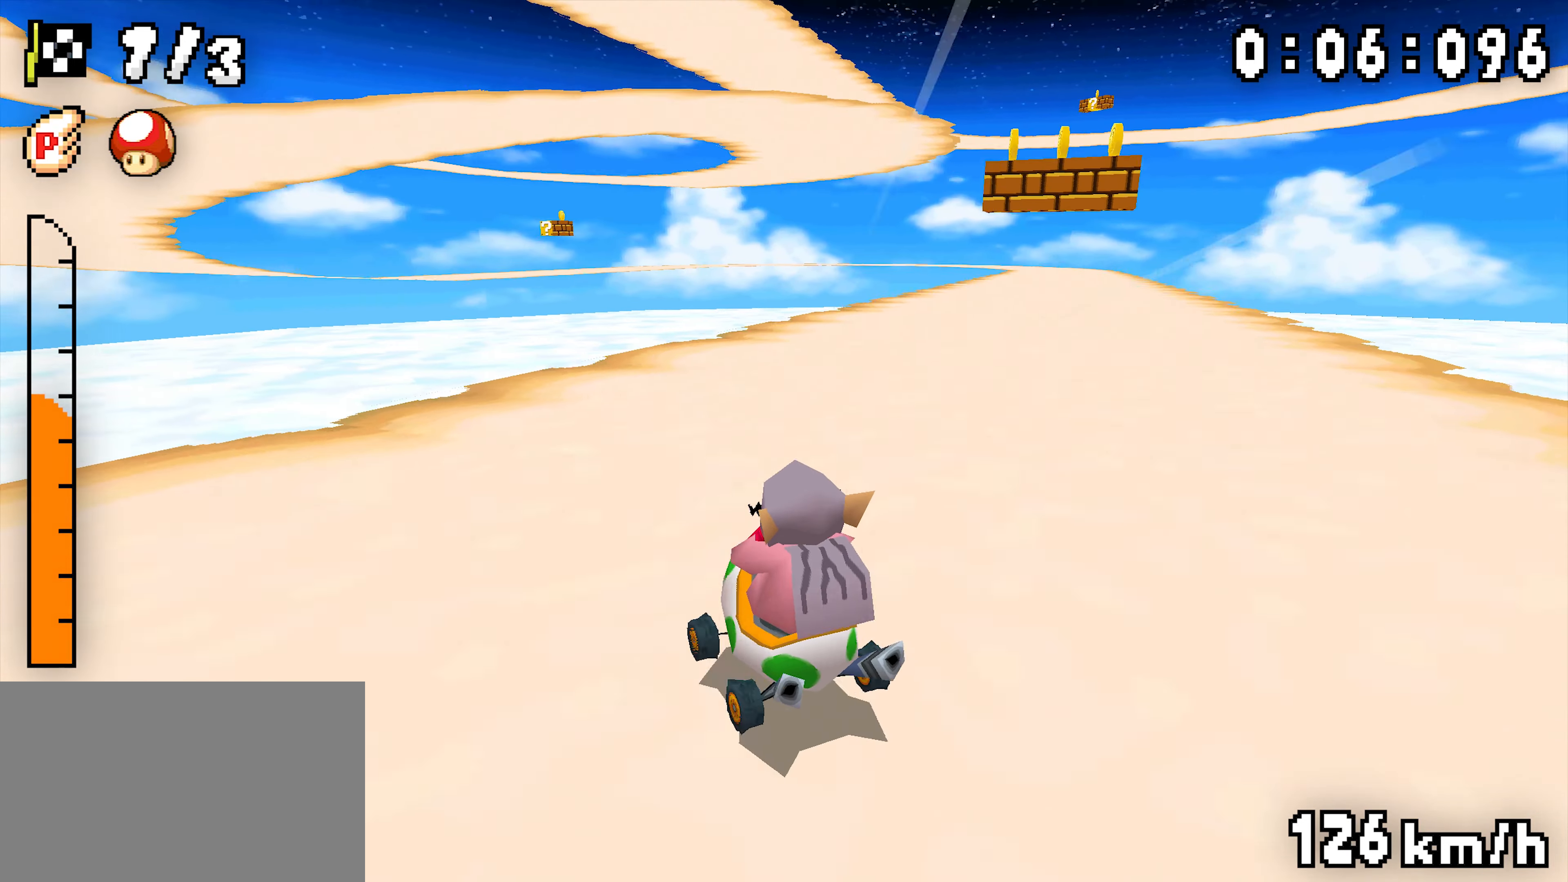
{"dt_ms": 500, "buttons": ["A", "R1"], "events": [[67, "DPAD_RIGHT", "down"], [167, "DPAD_RIGHT", "up"], [367, "DPAD_RIGHT", "down"], [500, "DPAD_RIGHT", "up"]]}
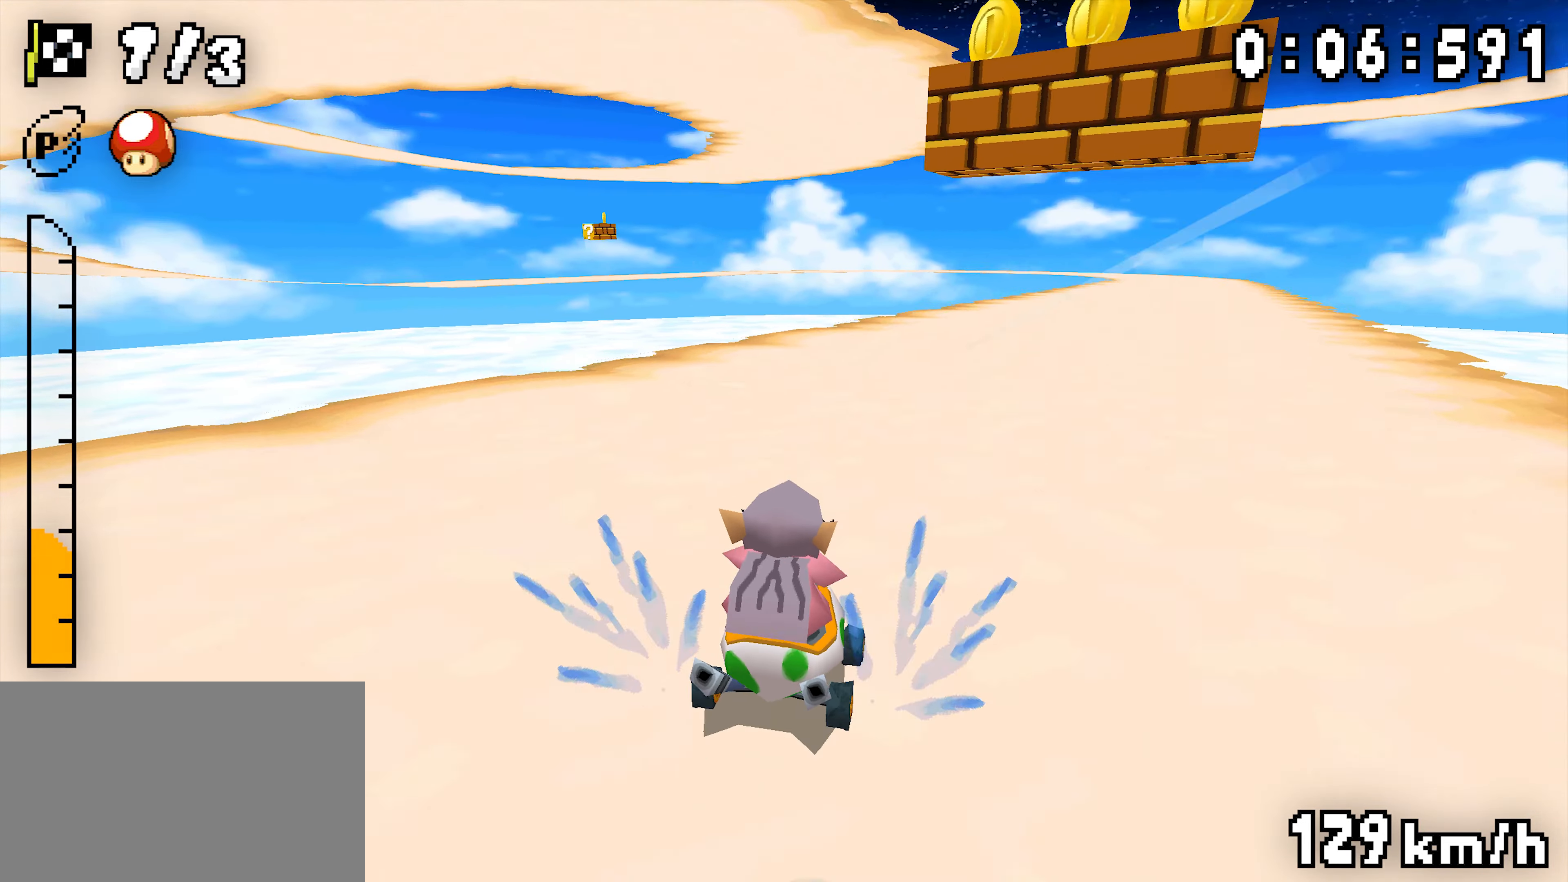
{"dt_ms": 500, "buttons": ["A", "R1"]}
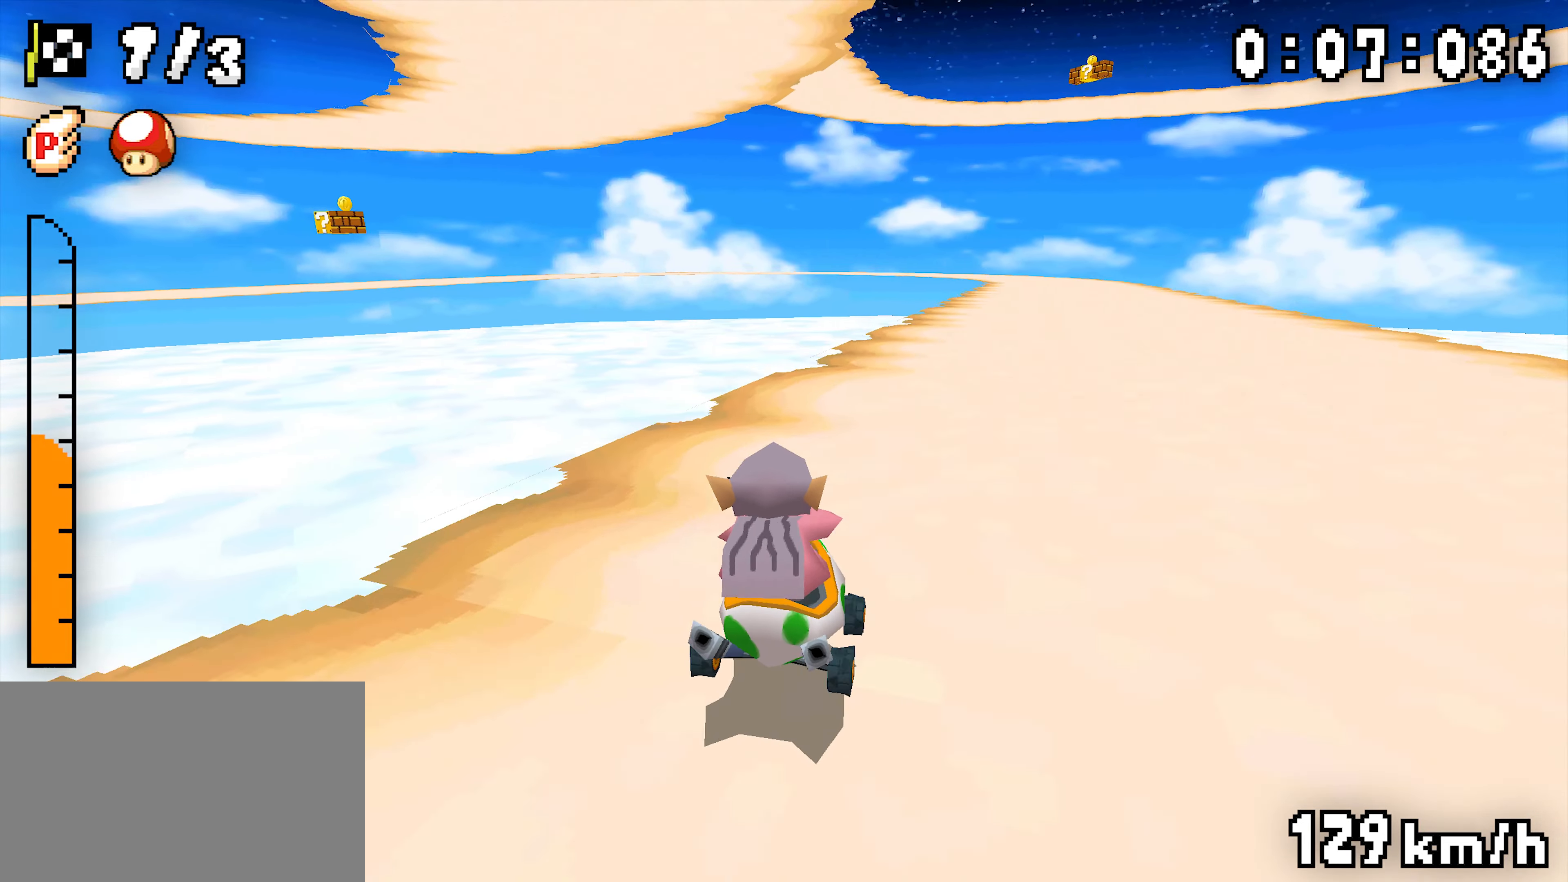
{"dt_ms": 500, "buttons": ["A", "R1", "DPAD_RIGHT"], "events": [[84, "DPAD_RIGHT", "down"]]}
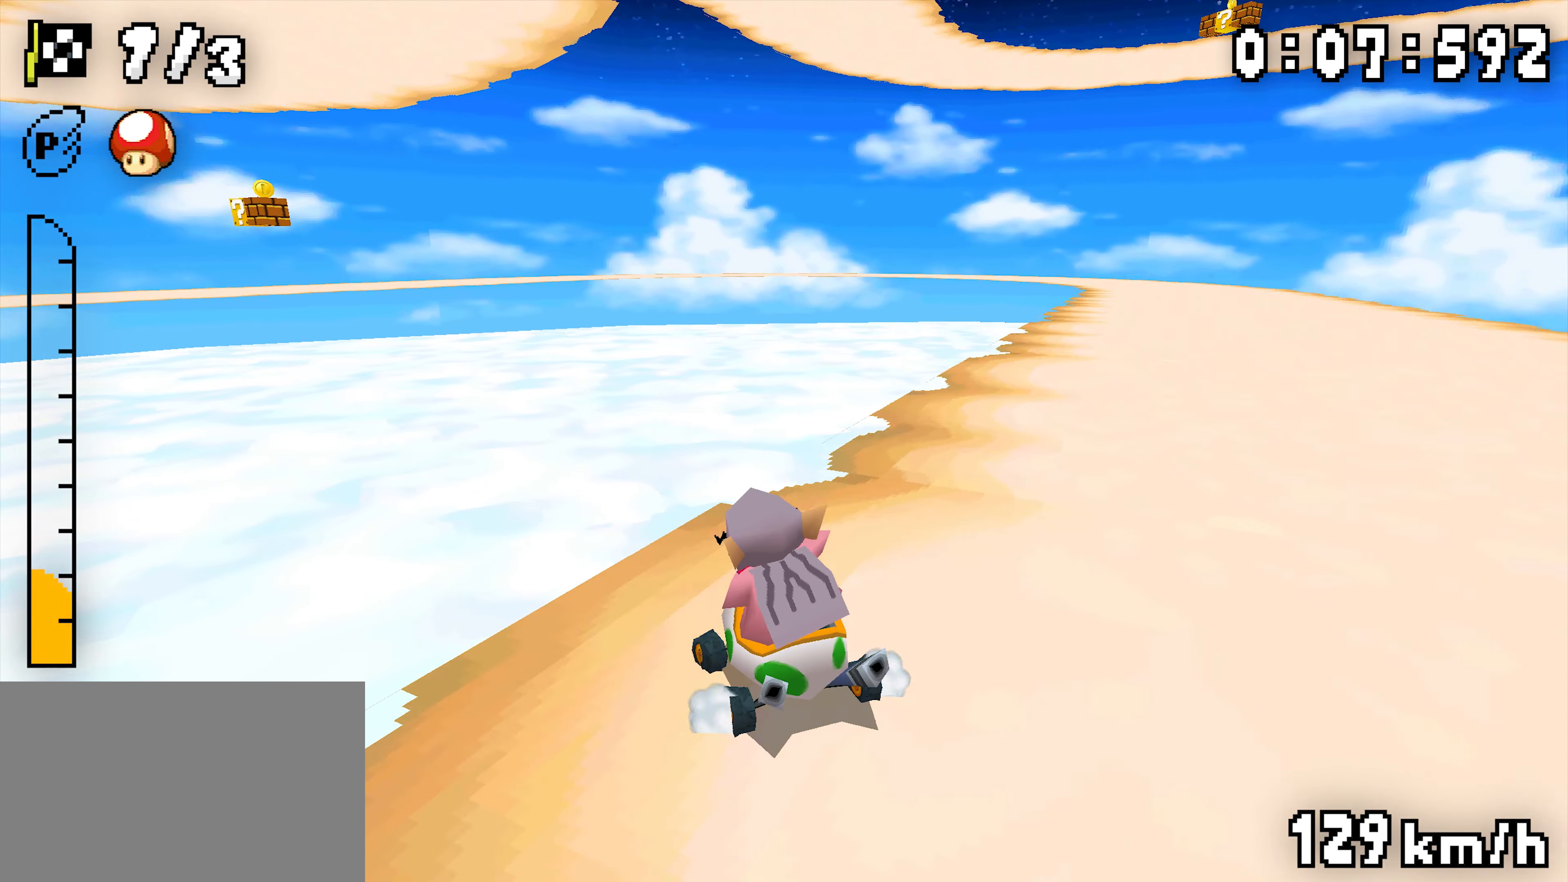
{"dt_ms": 500, "buttons": ["A"], "events": [[150, "DPAD_RIGHT", "up"], [250, "DPAD_RIGHT", "down"], [400, "DPAD_RIGHT", "up"], [400, "R1", "up"]]}
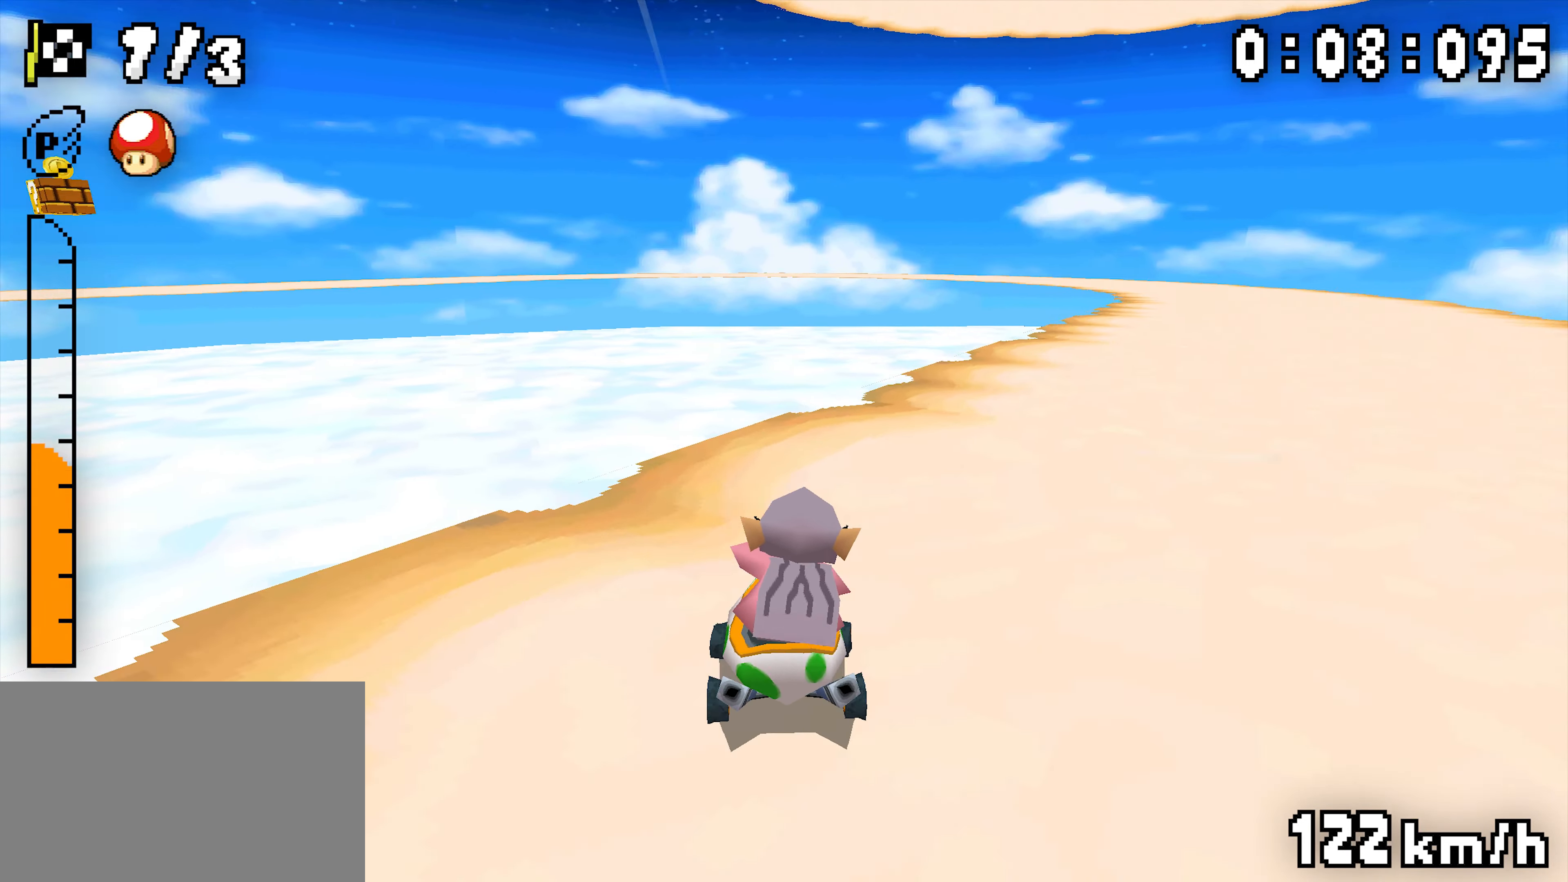
{"dt_ms": 500, "buttons": ["A", "R1"], "events": [[17, "R1", "down"], [267, "DPAD_RIGHT", "down"], [434, "DPAD_RIGHT", "up"]]}
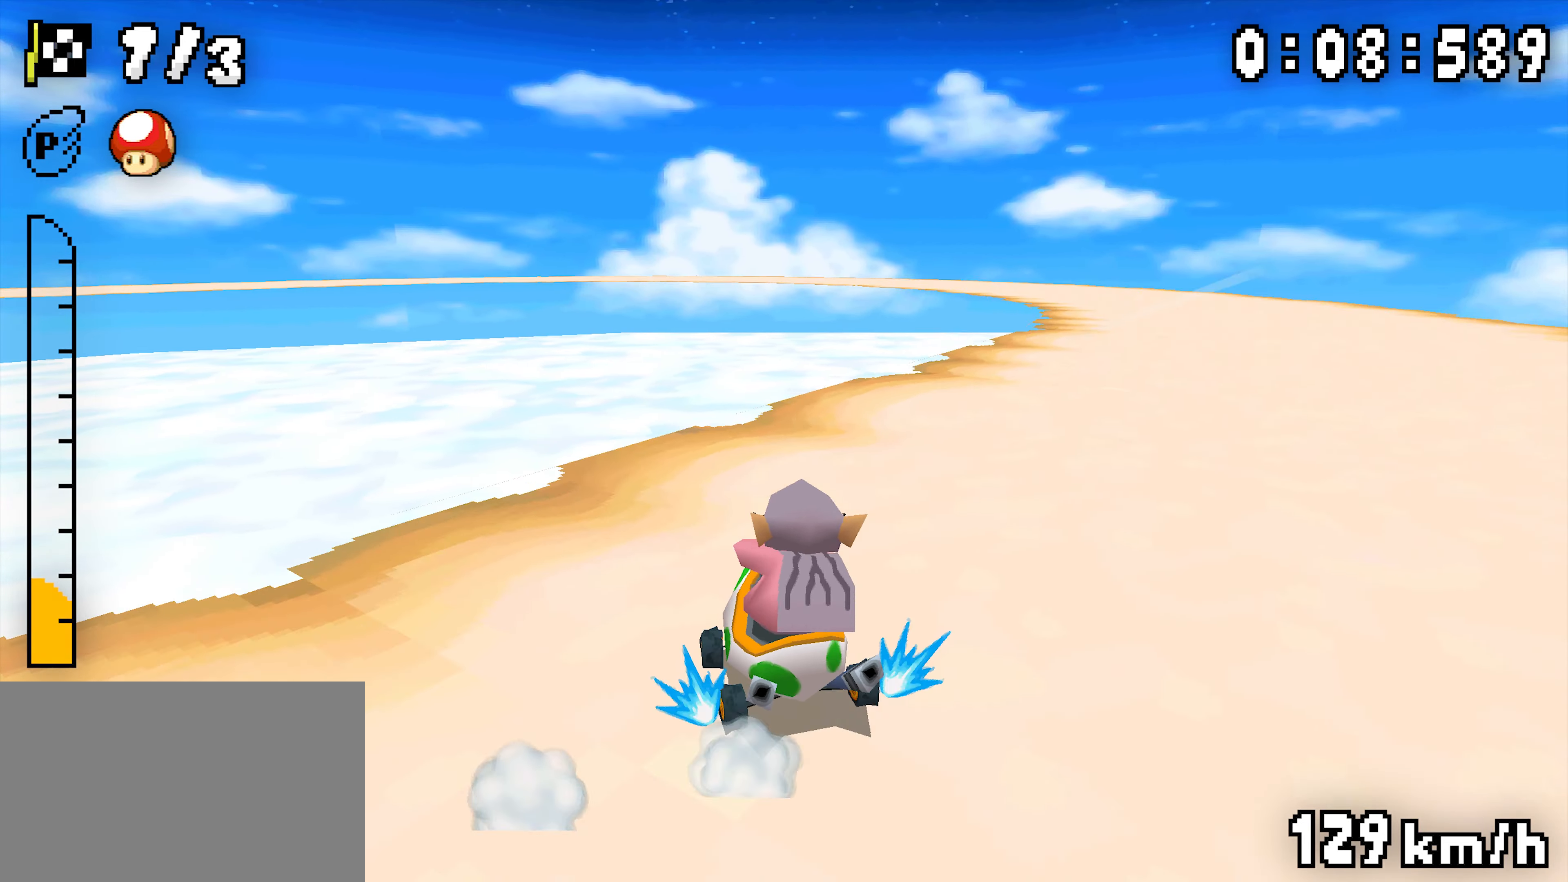
{"dt_ms": 500, "buttons": ["A", "R1"], "events": [[117, "DPAD_RIGHT", "down"], [284, "DPAD_RIGHT", "up"]]}
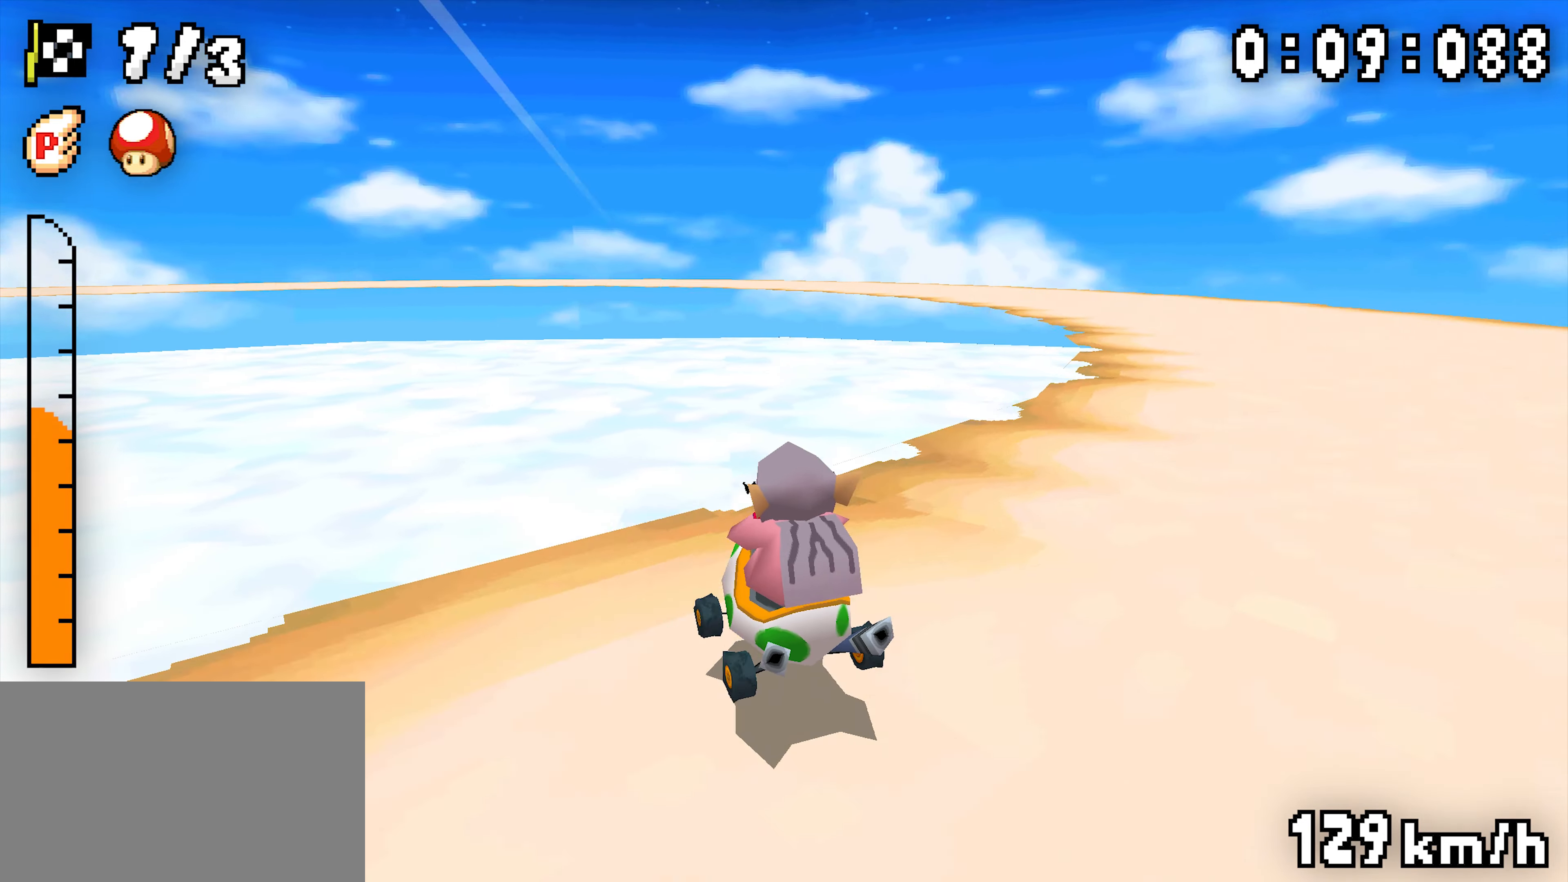
{"dt_ms": 500, "buttons": ["A", "R1", "DPAD_RIGHT"], "events": [[117, "DPAD_RIGHT", "down"], [267, "DPAD_RIGHT", "up"], [334, "DPAD_RIGHT", "down"]]}
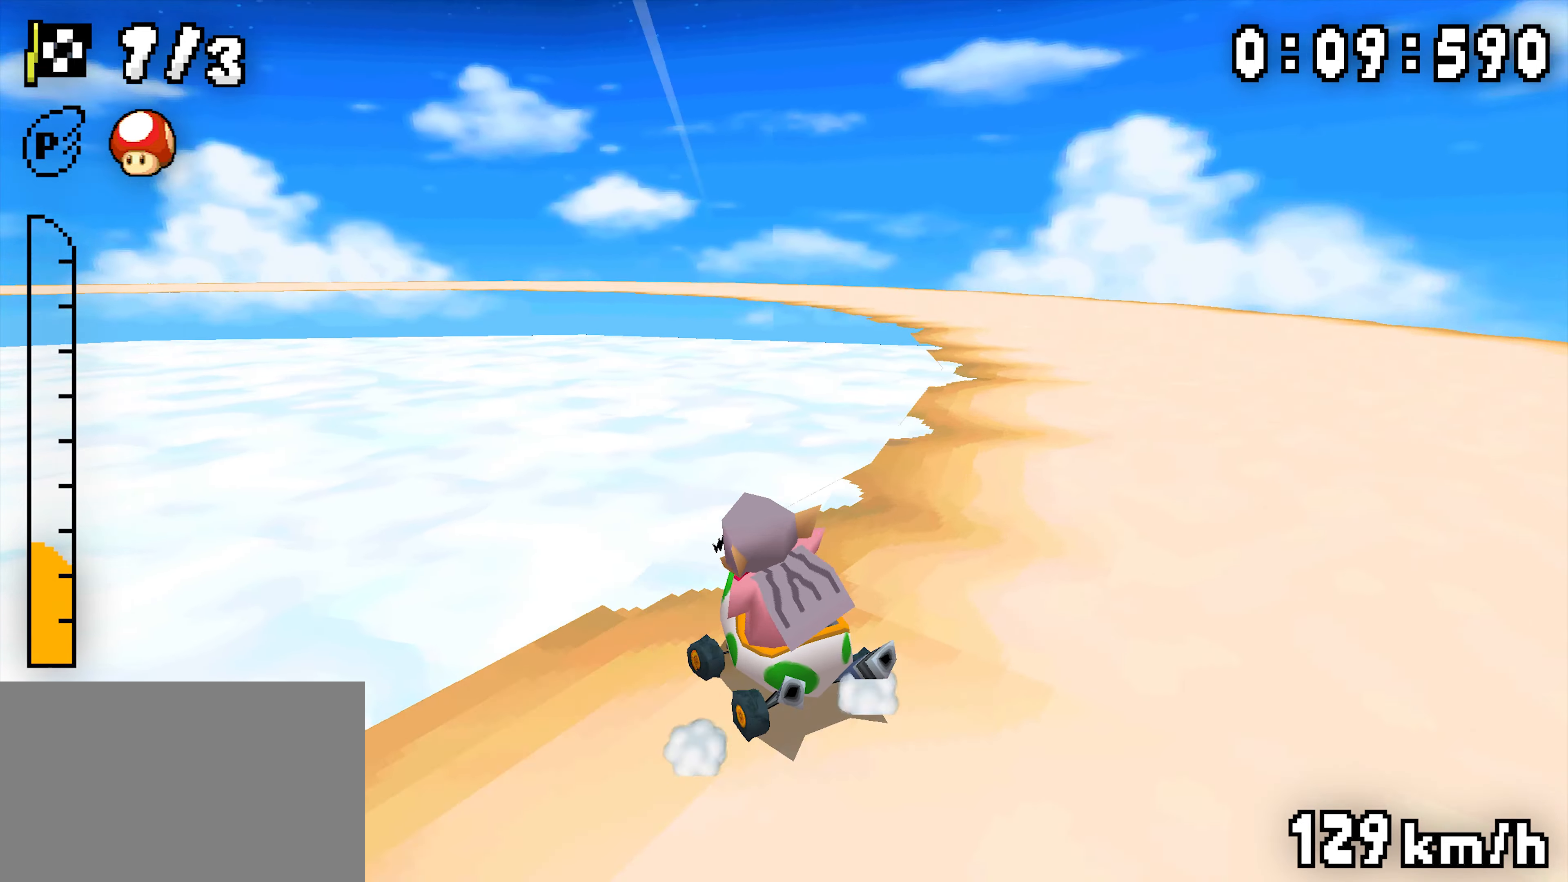
{"dt_ms": 500, "buttons": ["A", "R1", "DPAD_RIGHT"], "events": []}
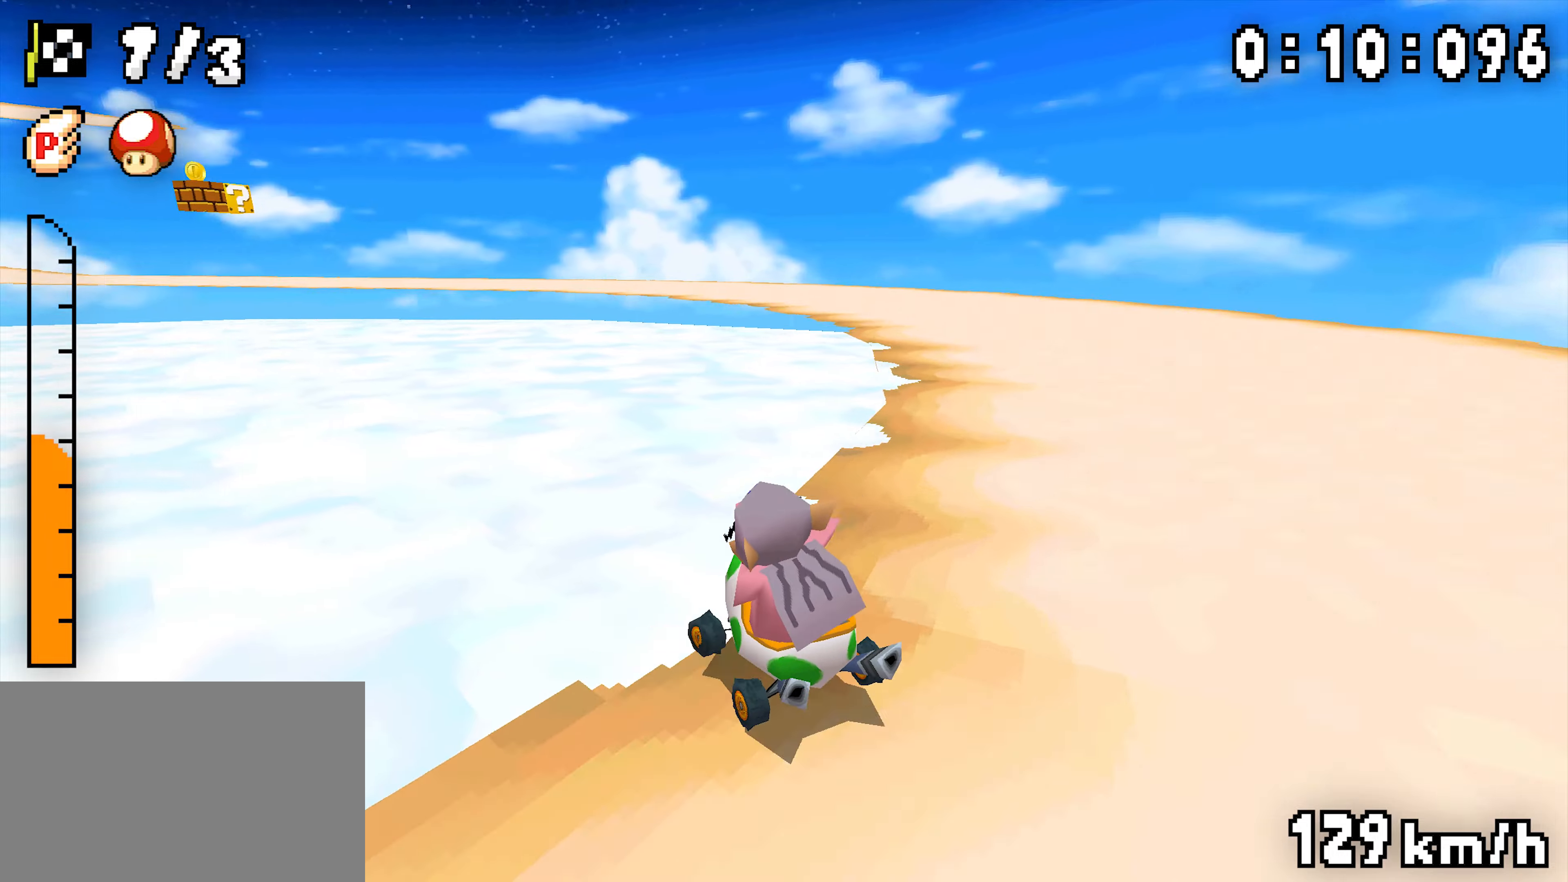
{"dt_ms": 500, "buttons": ["A", "R1", "DPAD_RIGHT"], "events": []}
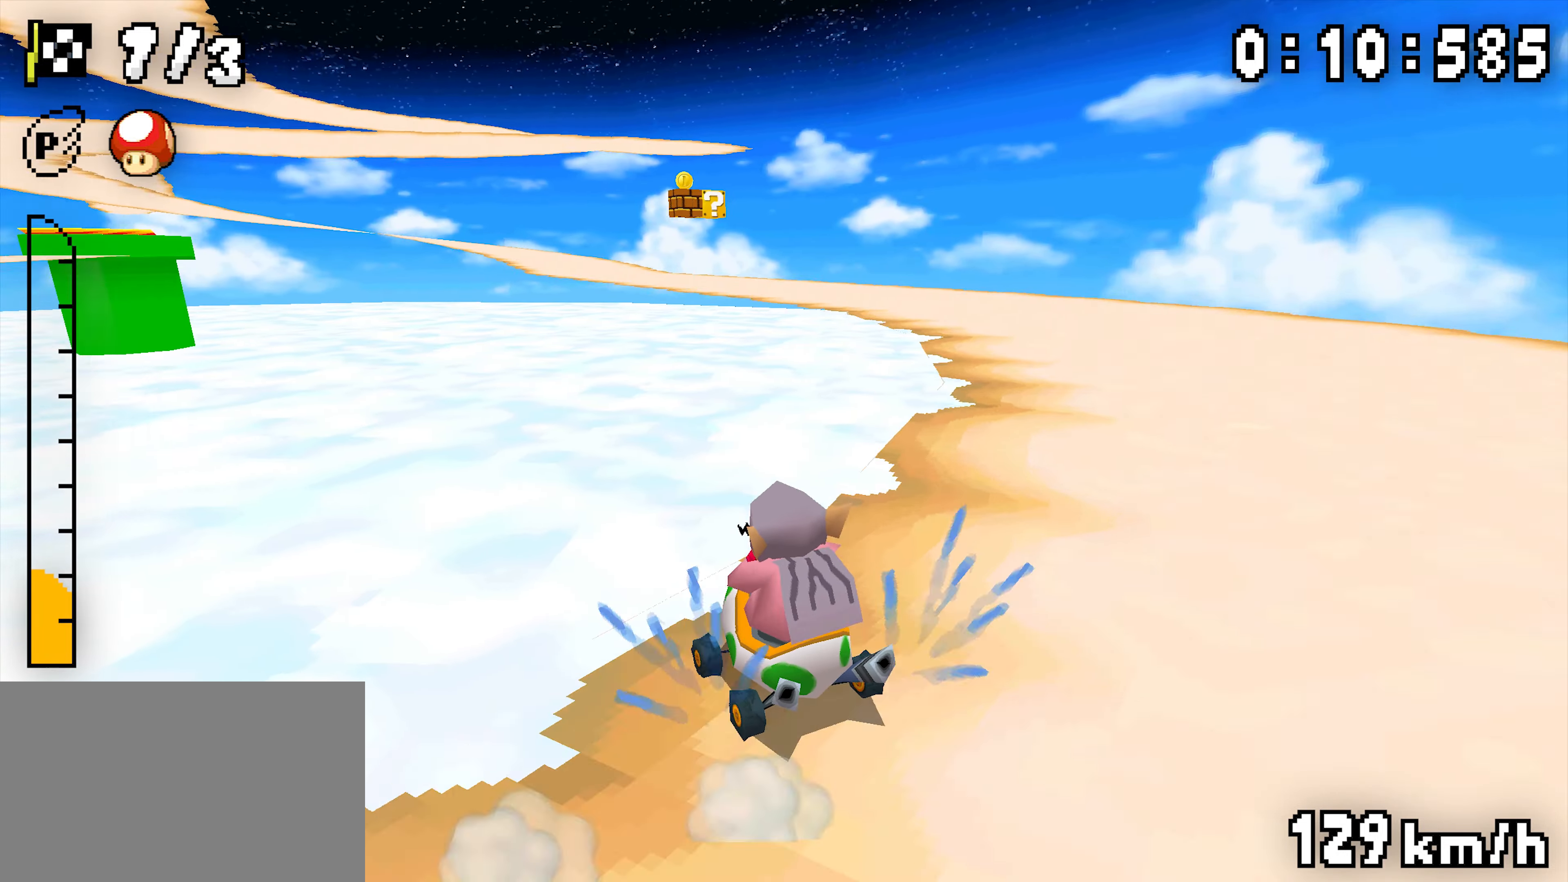
{"dt_ms": 500, "buttons": ["A", "R1", "DPAD_RIGHT"], "events": [[400, "DPAD_RIGHT", "up"], [450, "DPAD_RIGHT", "down"]]}
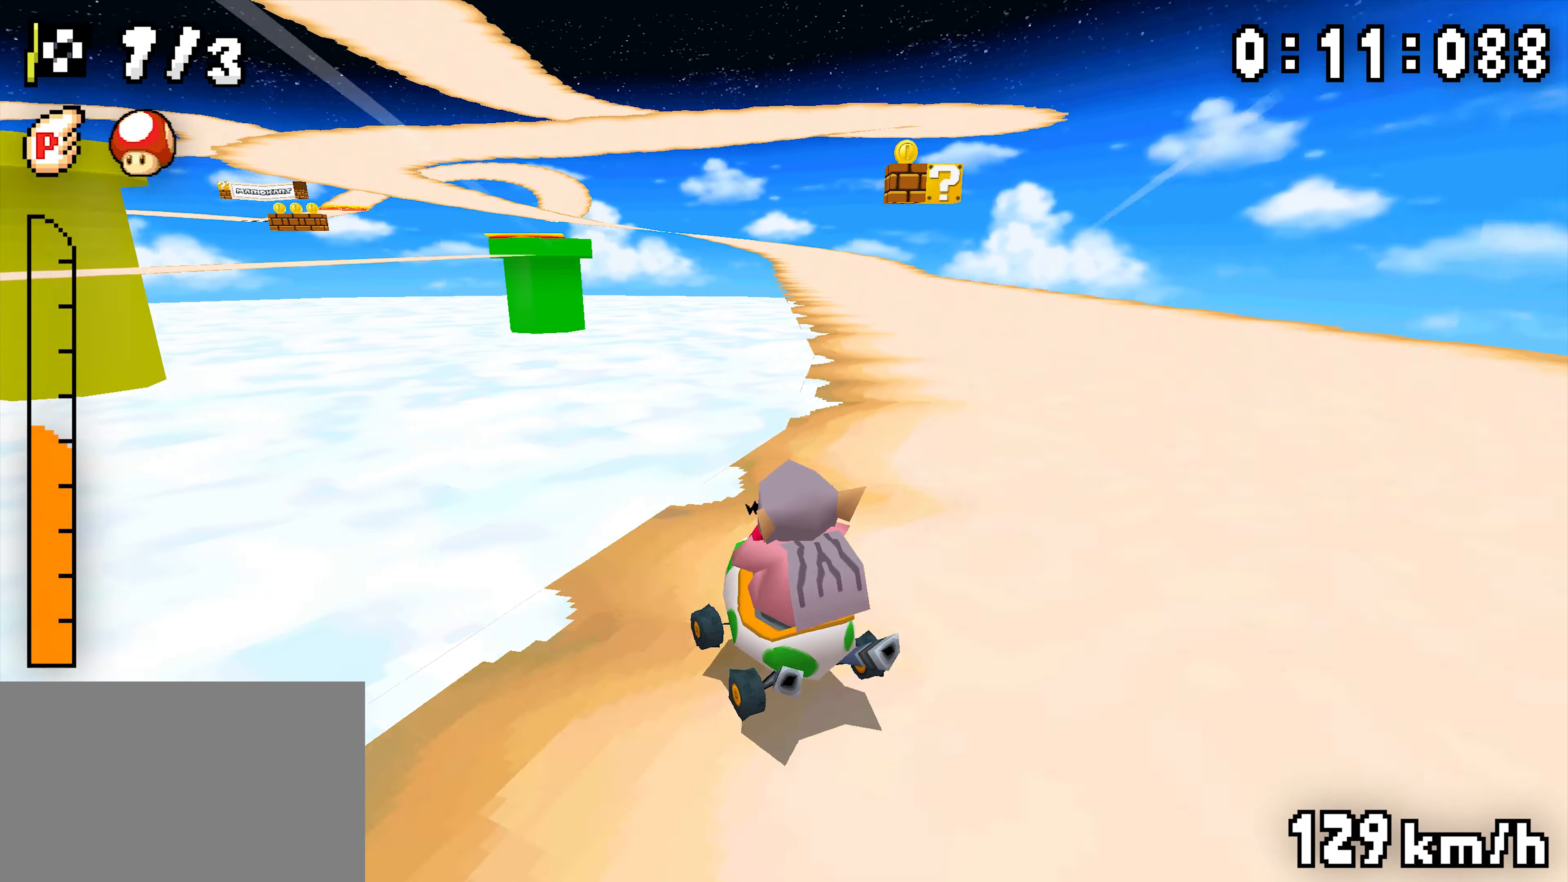
{"dt_ms": 500, "buttons": ["A", "R1", "DPAD_RIGHT"], "events": [[183, "DPAD_RIGHT", "up"], [366, "DPAD_RIGHT", "down"]]}
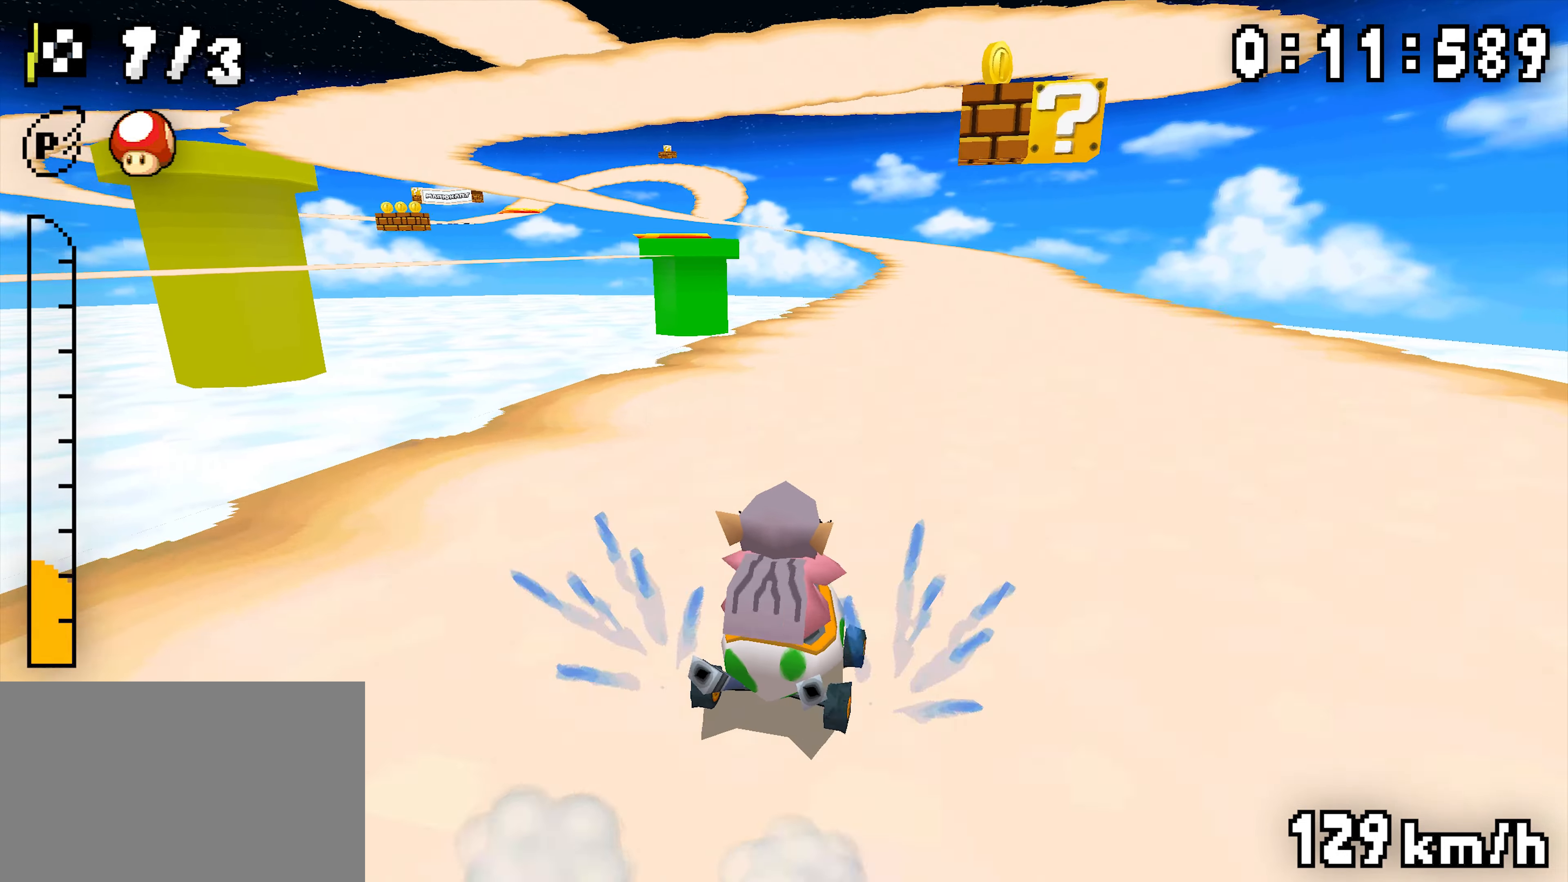
{"dt_ms": 500, "buttons": ["A", "R1"], "events": [[16, "DPAD_RIGHT", "up"]]}
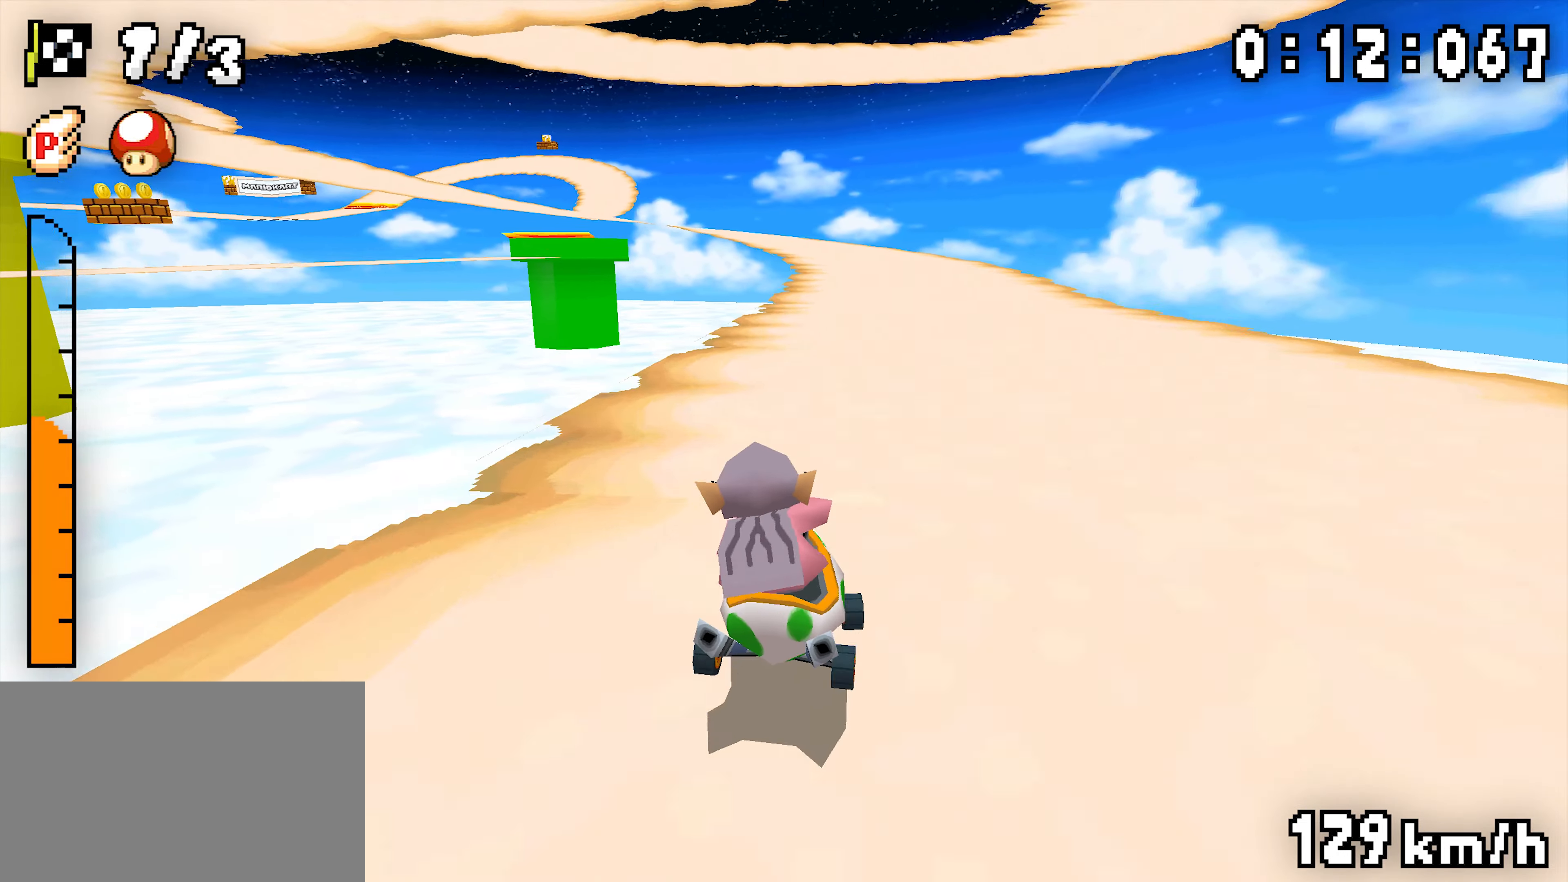
{"dt_ms": 500, "buttons": ["A", "R1", "DPAD_RIGHT"], "events": [[116, "DPAD_RIGHT", "down"], [283, "DPAD_RIGHT", "up"], [450, "DPAD_RIGHT", "down"]]}